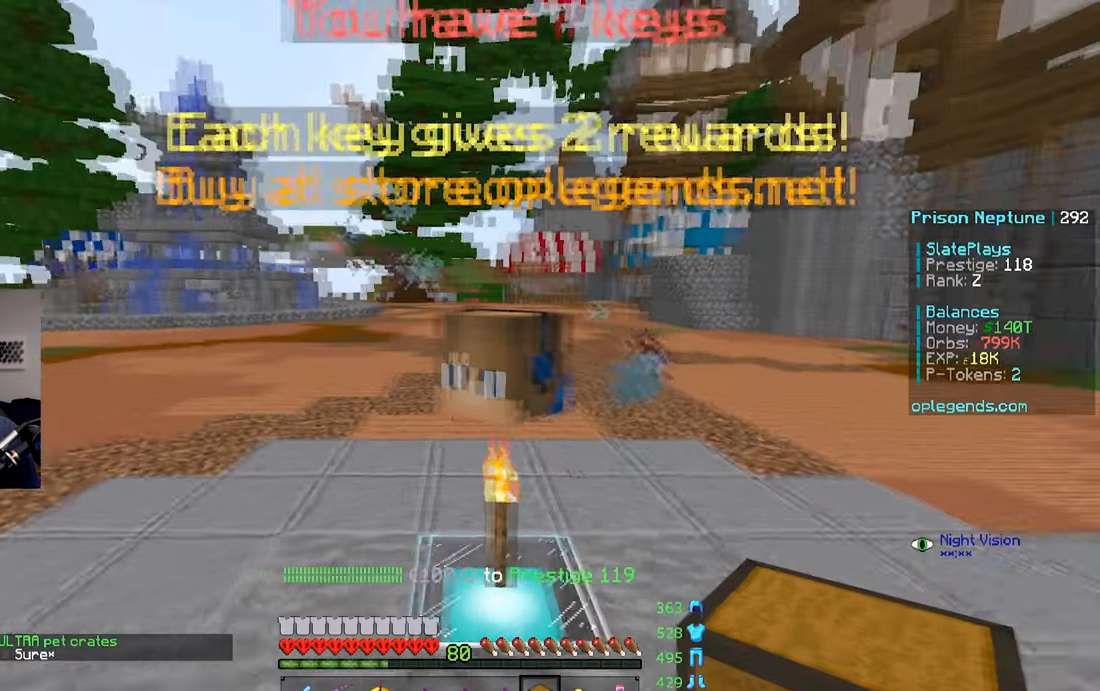
Gameplay with keyboard and mouse; each line is a JSON object with the keys and mouse buttons held at the frame after it. "events" lists presses ("down") and releases ("up") of "a", "d", "s", "space", "w", "mouse_left" and "mouse_right" between this image and that frame as [ms after this image, input, new state], when the widget could be followed in between. "mouse_left", "mouse_right" = the "left", "right" buttons of the "mouse" list. No other keys are recorded. Fast repeated clicks can show as one long hold. Mouse movement is not recorded.
{"keys": ["w"], "mouse": [], "events": [[67, "w", "down"]]}
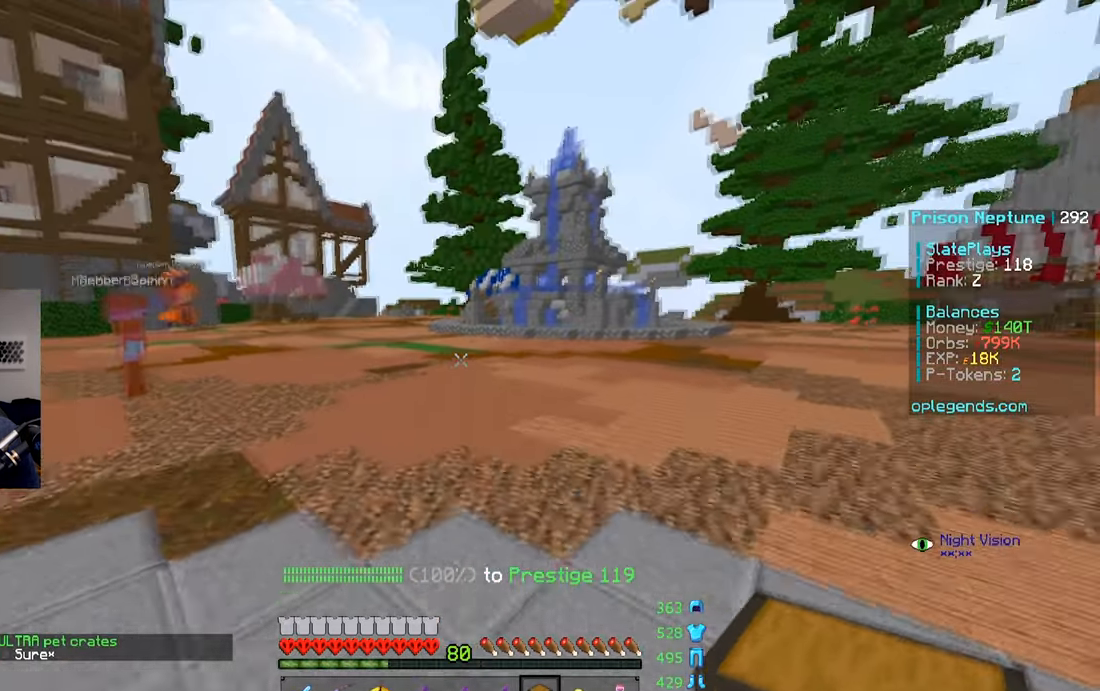
{"keys": ["space", "w"], "mouse": [], "events": [[417, "space", "down"]]}
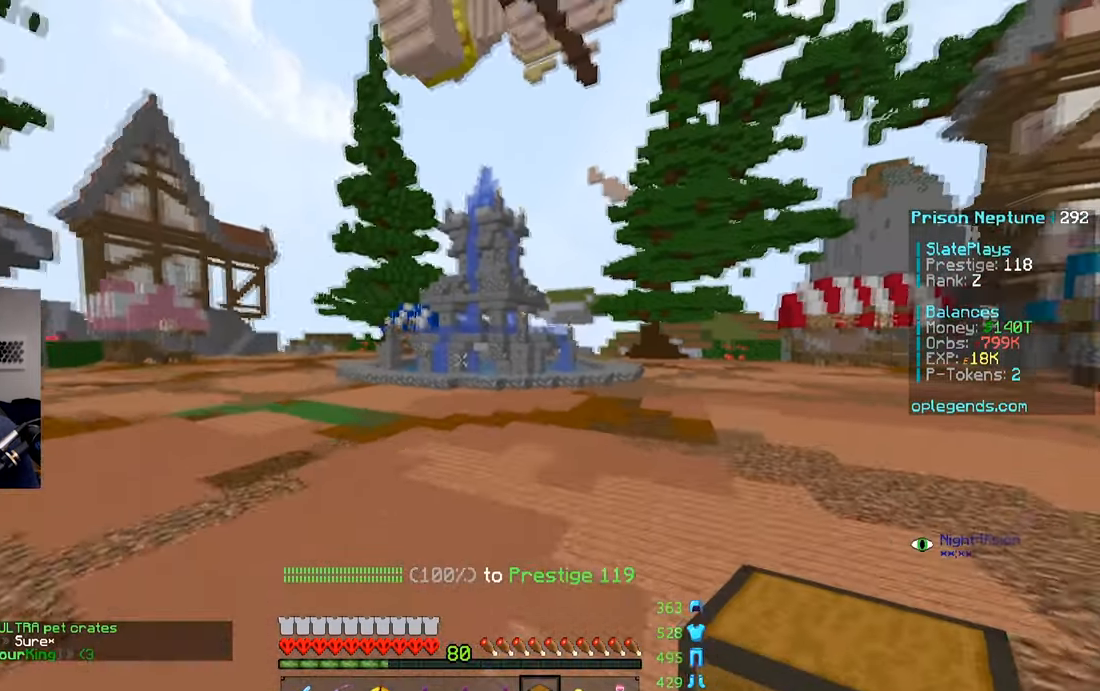
{"keys": ["space", "w"], "mouse": [], "events": [[217, "space", "up"], [317, "space", "down"]]}
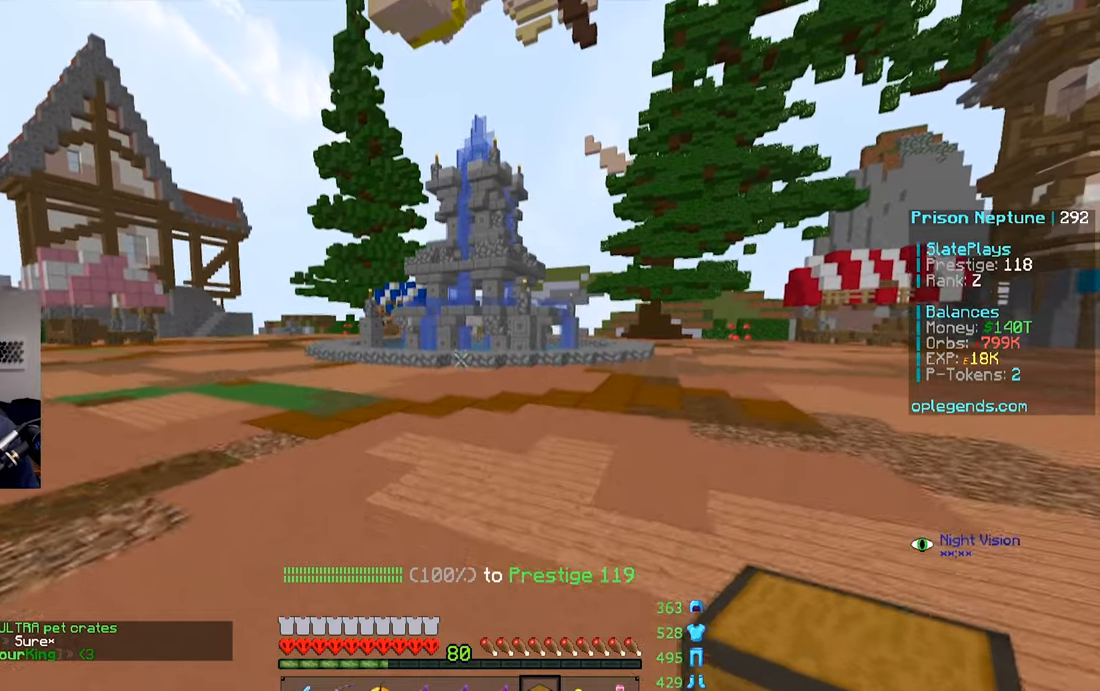
{"keys": ["space", "w"], "mouse": [], "events": []}
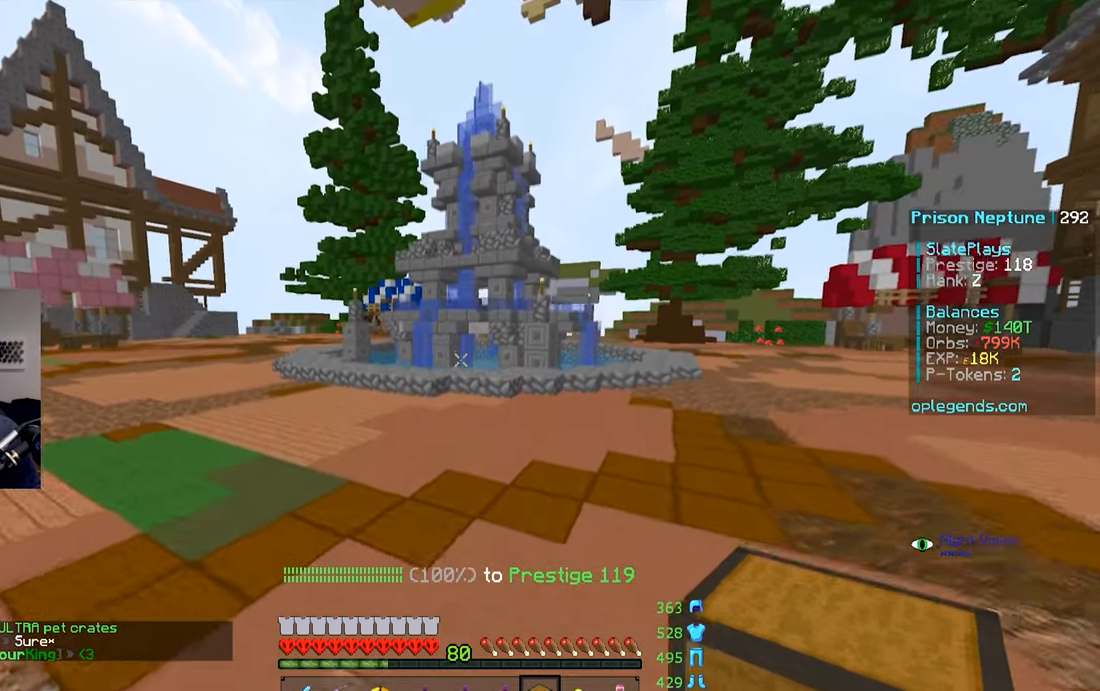
{"keys": ["space", "w"], "mouse": [], "events": []}
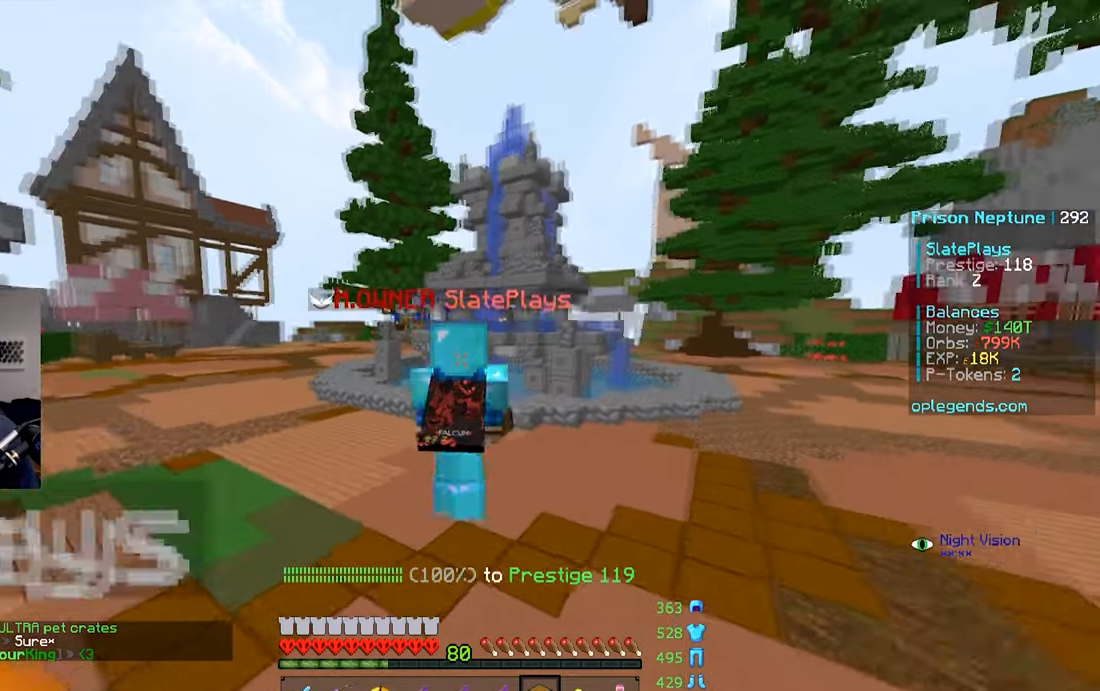
{"keys": ["s"], "mouse": [], "events": [[200, "space", "up"], [316, "w", "up"], [400, "s", "down"]]}
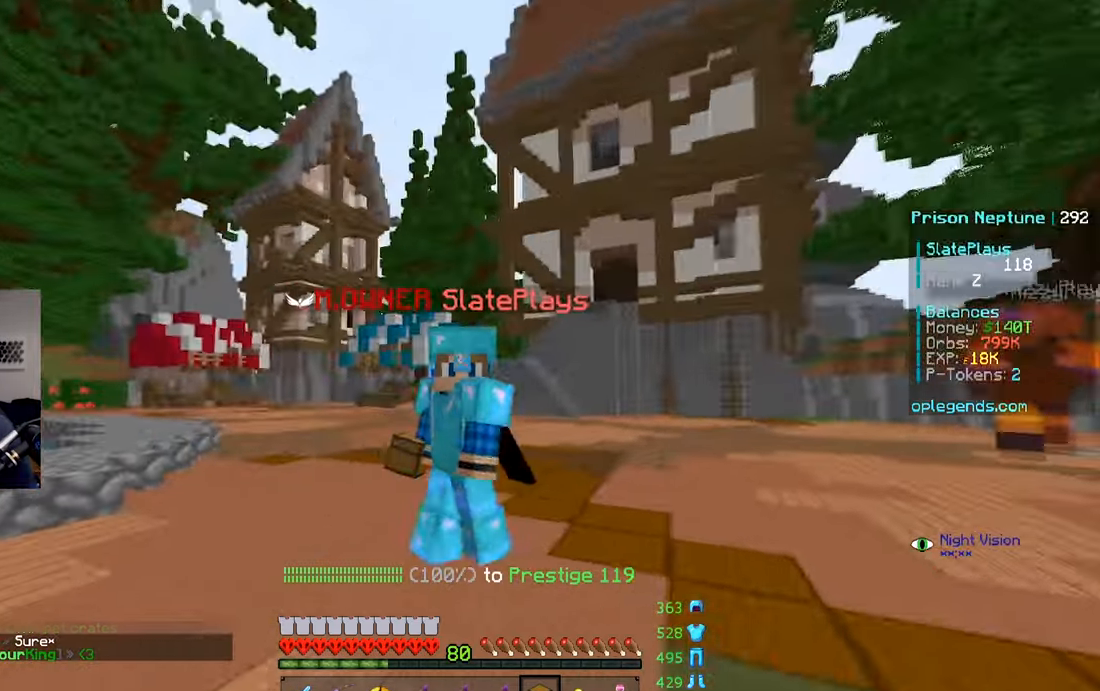
{"keys": [], "mouse": [], "events": [[266, "s", "up"]]}